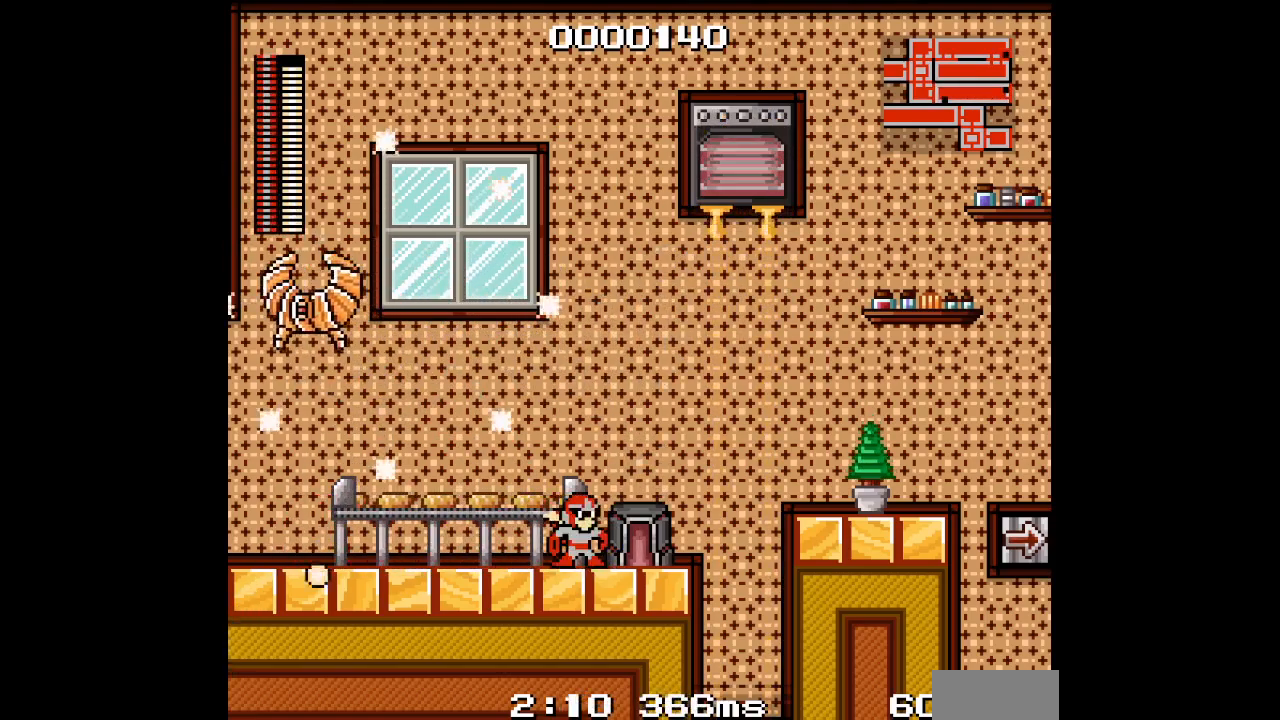
Gameplay with a controller (Xbox layout); each line is a JSON object with the inputs held at the frame after it. "events" lists button and stick changes between this image and that frame as [ms after this image, input, new state], when the widget could be followed in between. Not read: DPAD_UP L1 L2 L3 R1 R2 R3 SELECT START Z.
{"buttons": []}
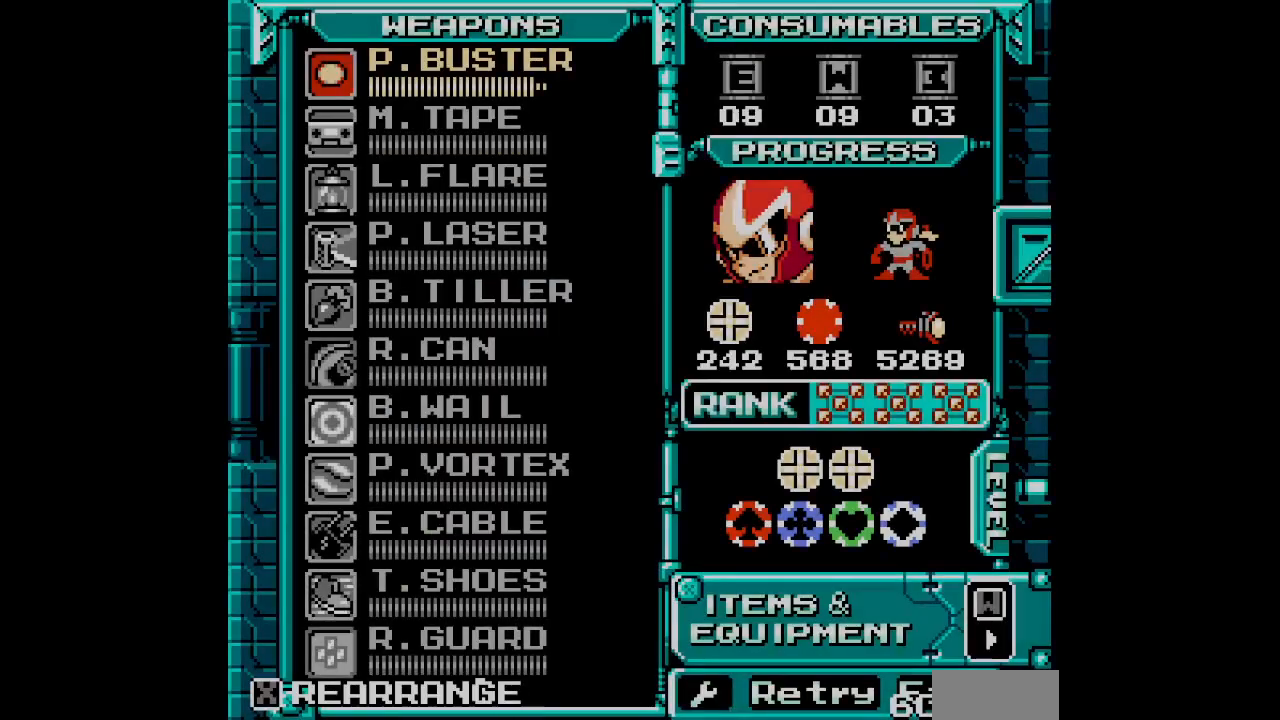
{"buttons": [], "events": []}
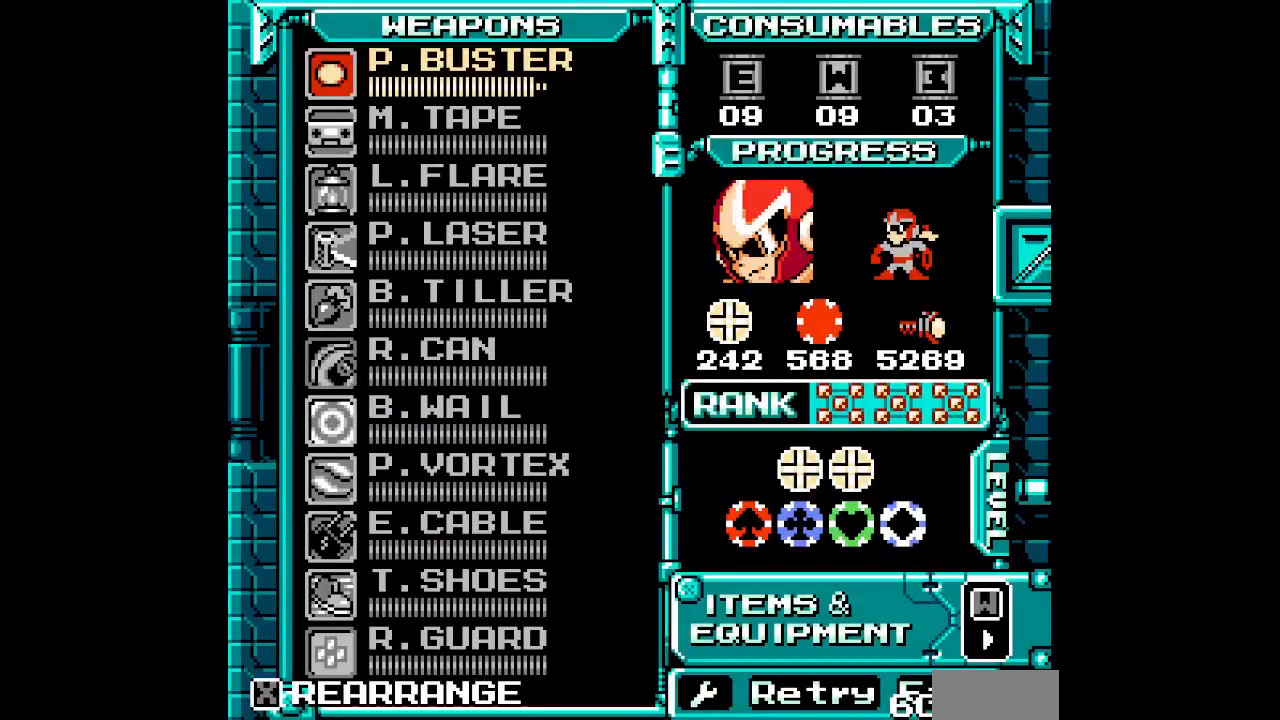
{"buttons": [], "events": [[400, "DPAD_DOWN", "down"], [467, "DPAD_DOWN", "up"]]}
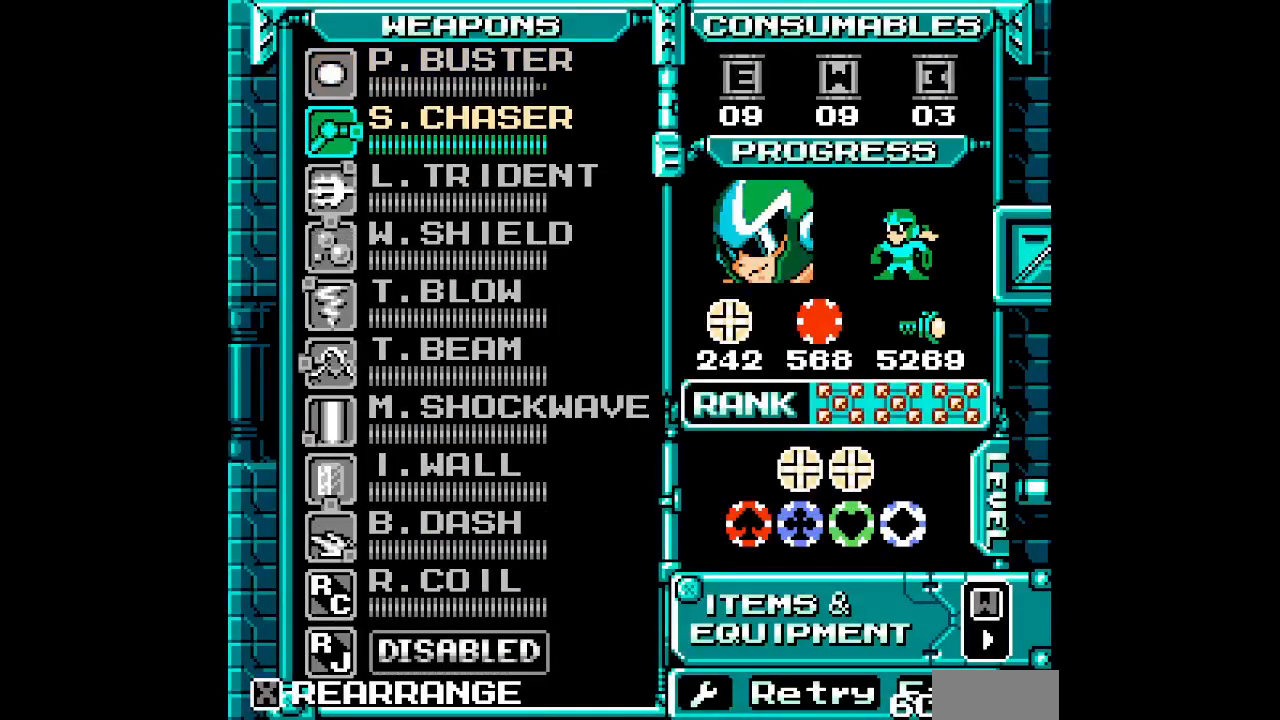
{"buttons": [], "events": [[150, "DPAD_DOWN", "down"], [250, "DPAD_DOWN", "up"]]}
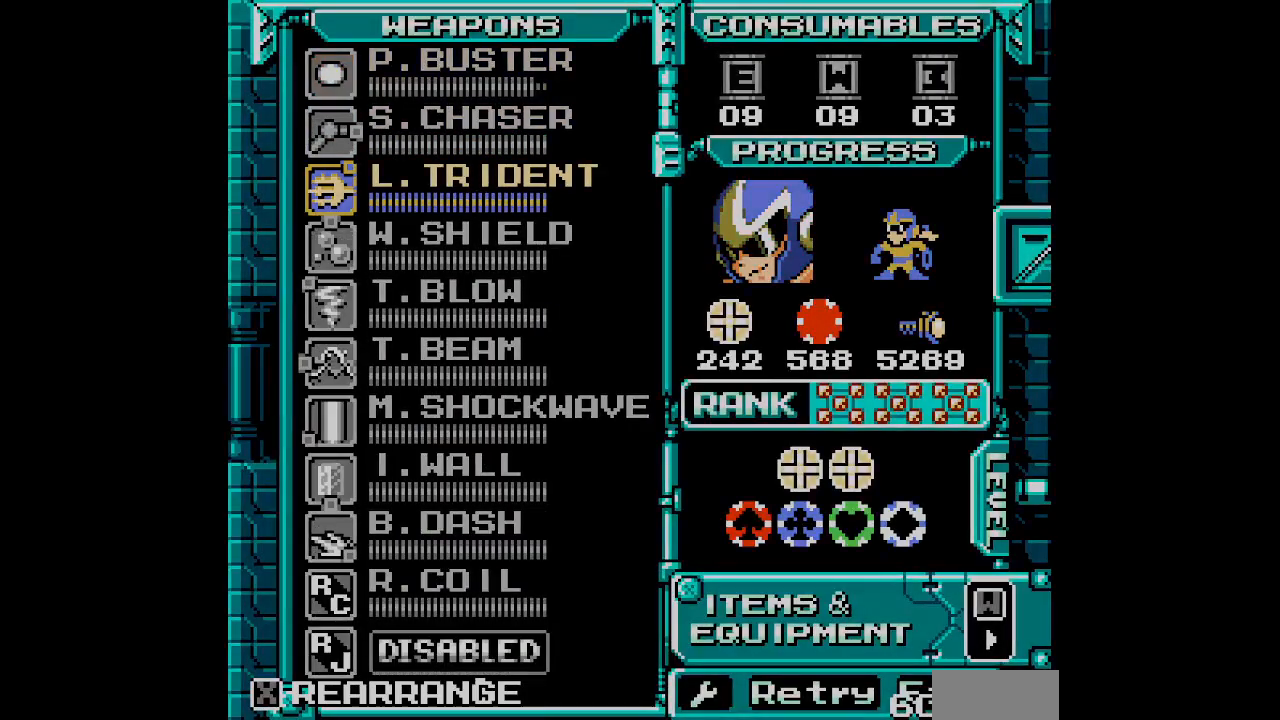
{"buttons": ["DPAD_LEFT"]}
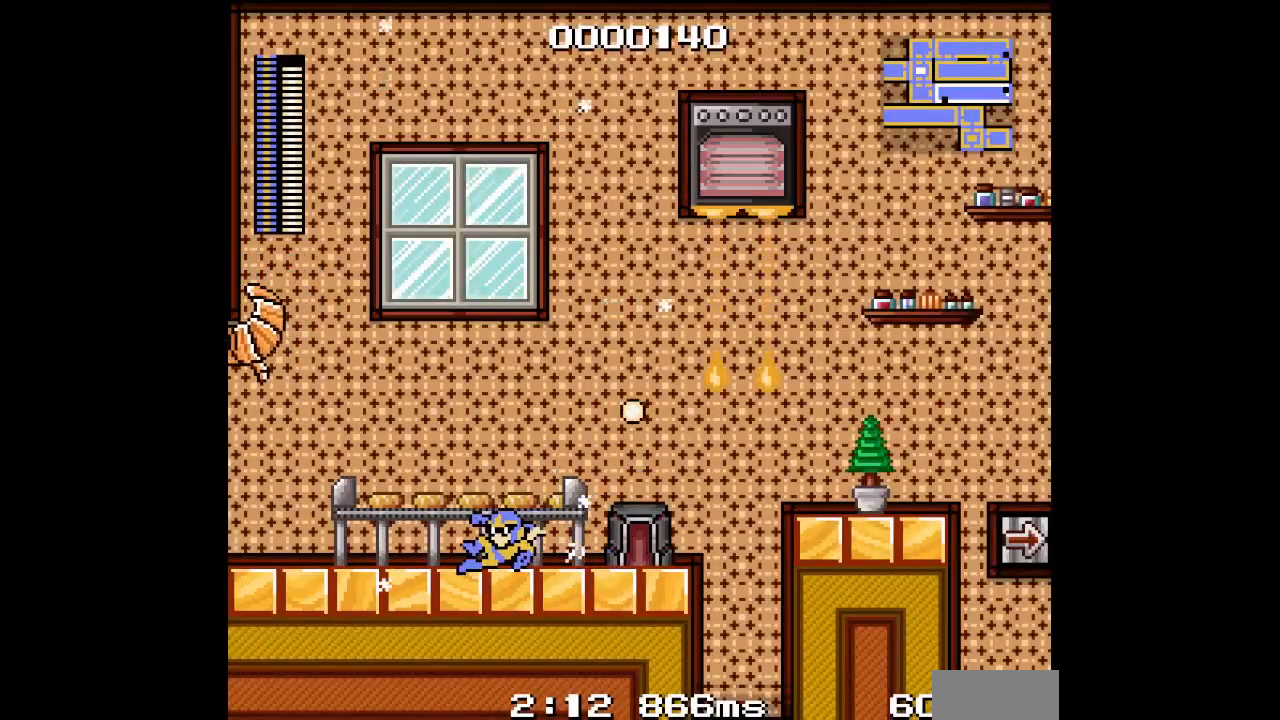
{"buttons": [], "events": [[67, "DPAD_RIGHT", "down"], [83, "DPAD_LEFT", "up"], [200, "DPAD_RIGHT", "up"]]}
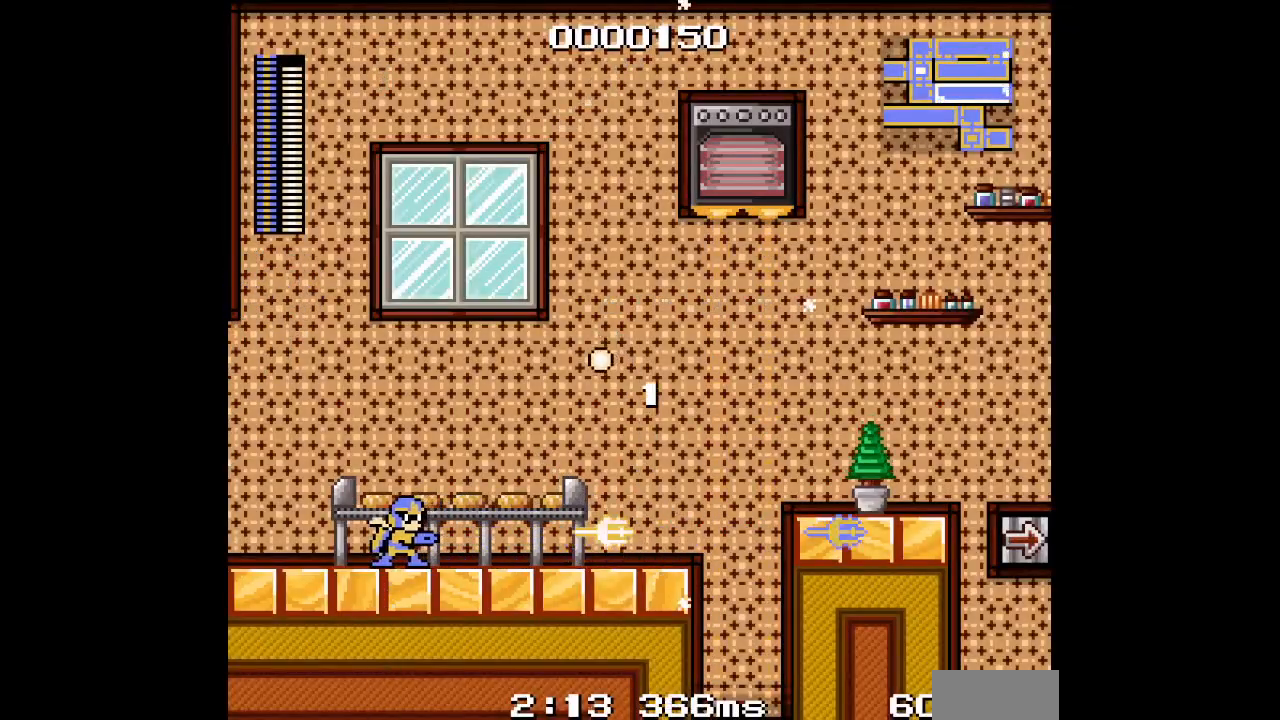
{"buttons": [], "events": [[383, "DPAD_RIGHT", "down"], [483, "DPAD_RIGHT", "up"]]}
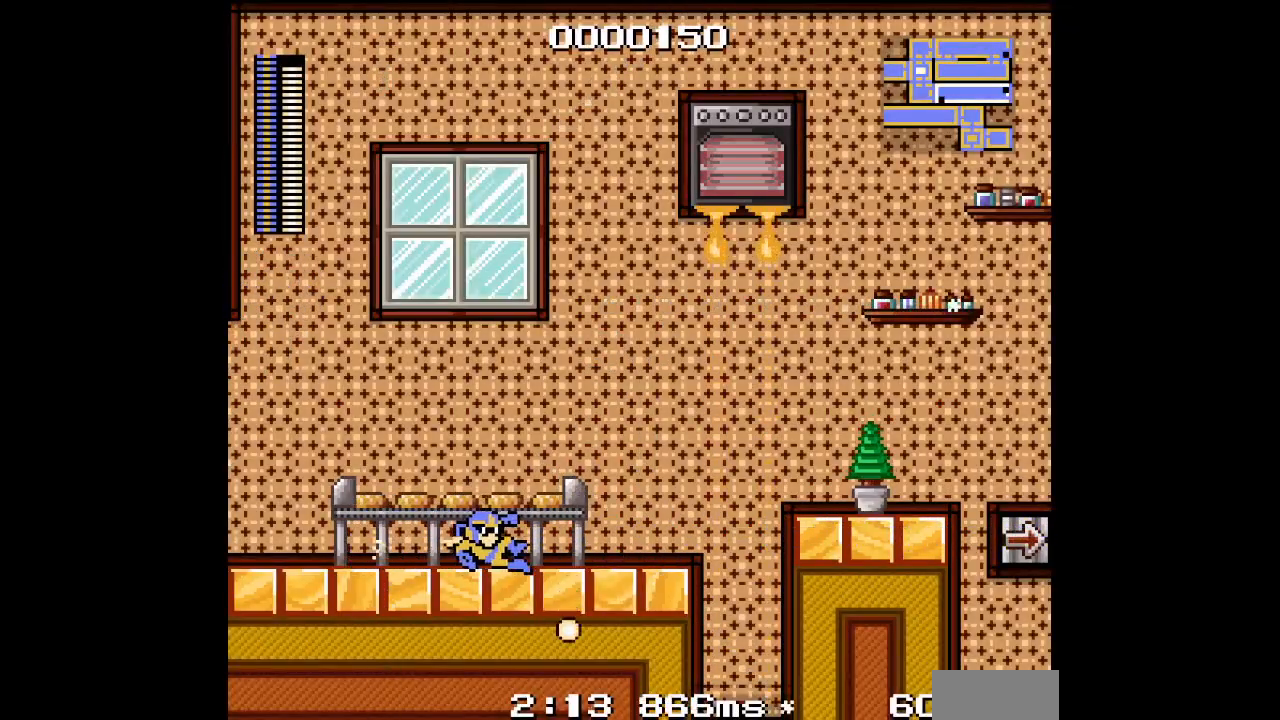
{"buttons": [], "events": [[67, "DPAD_LEFT", "down"], [267, "DPAD_LEFT", "up"]]}
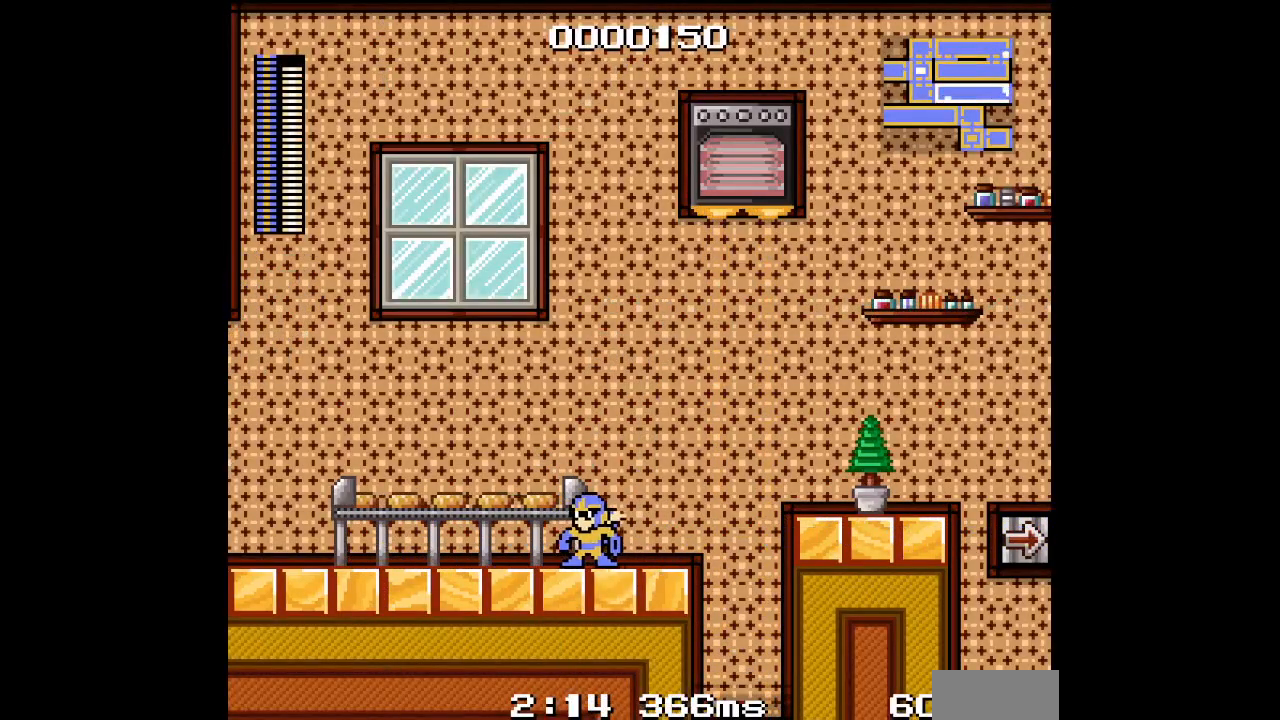
{"buttons": []}
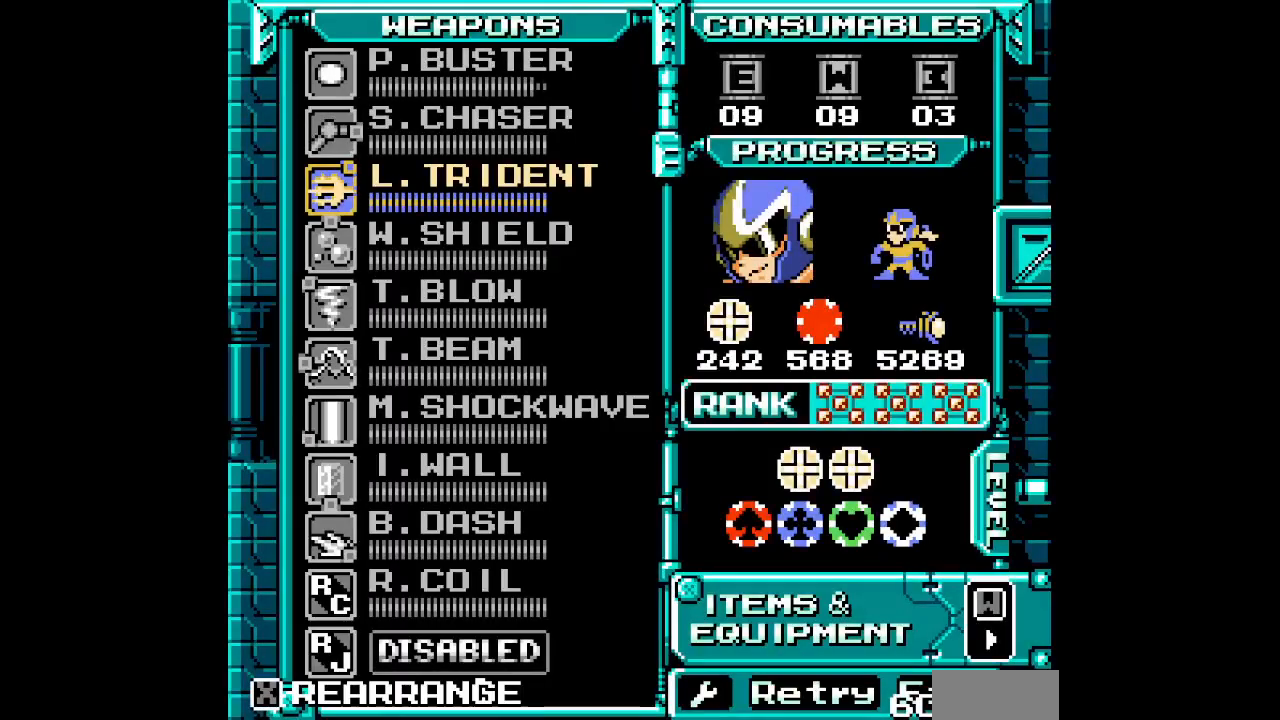
{"buttons": [], "events": []}
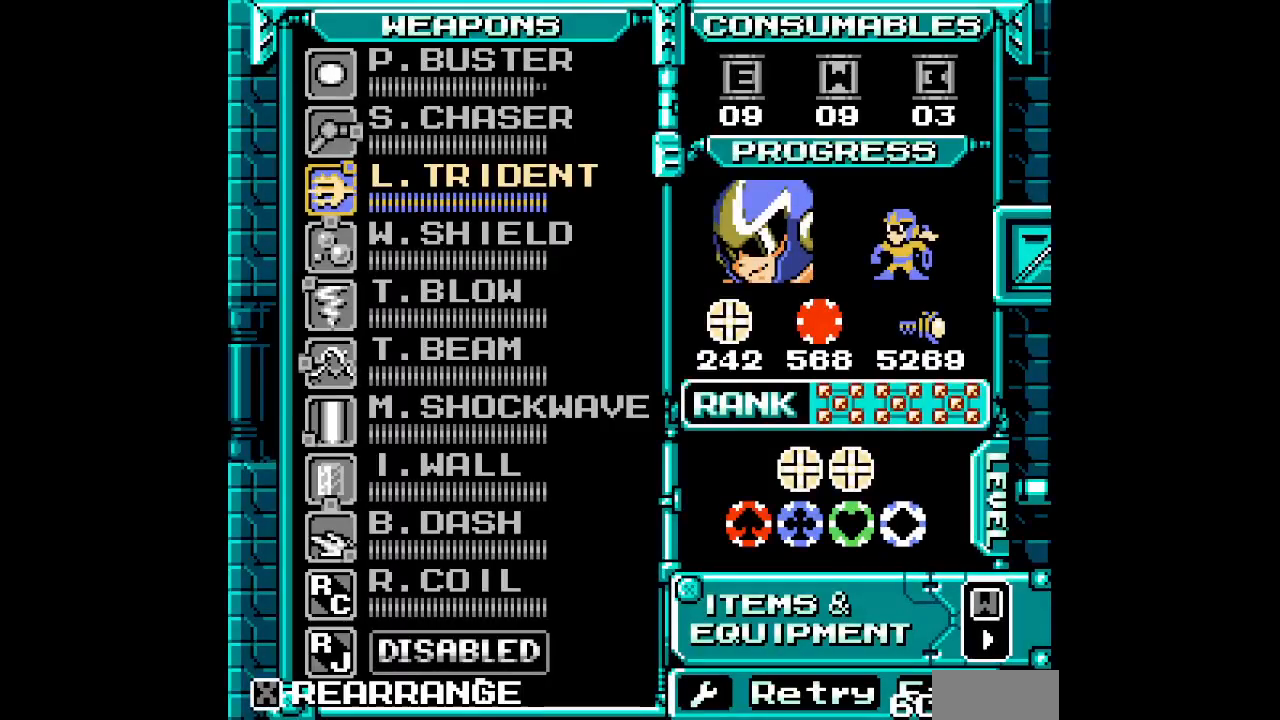
{"buttons": []}
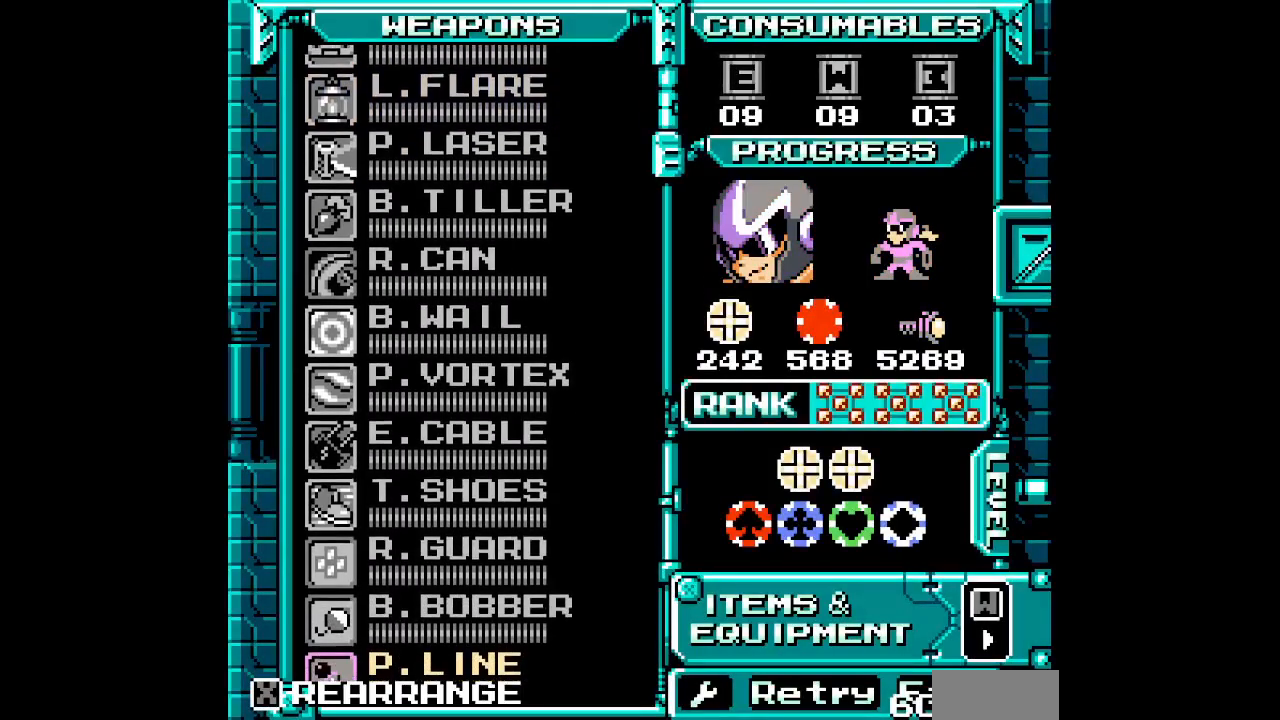
{"buttons": []}
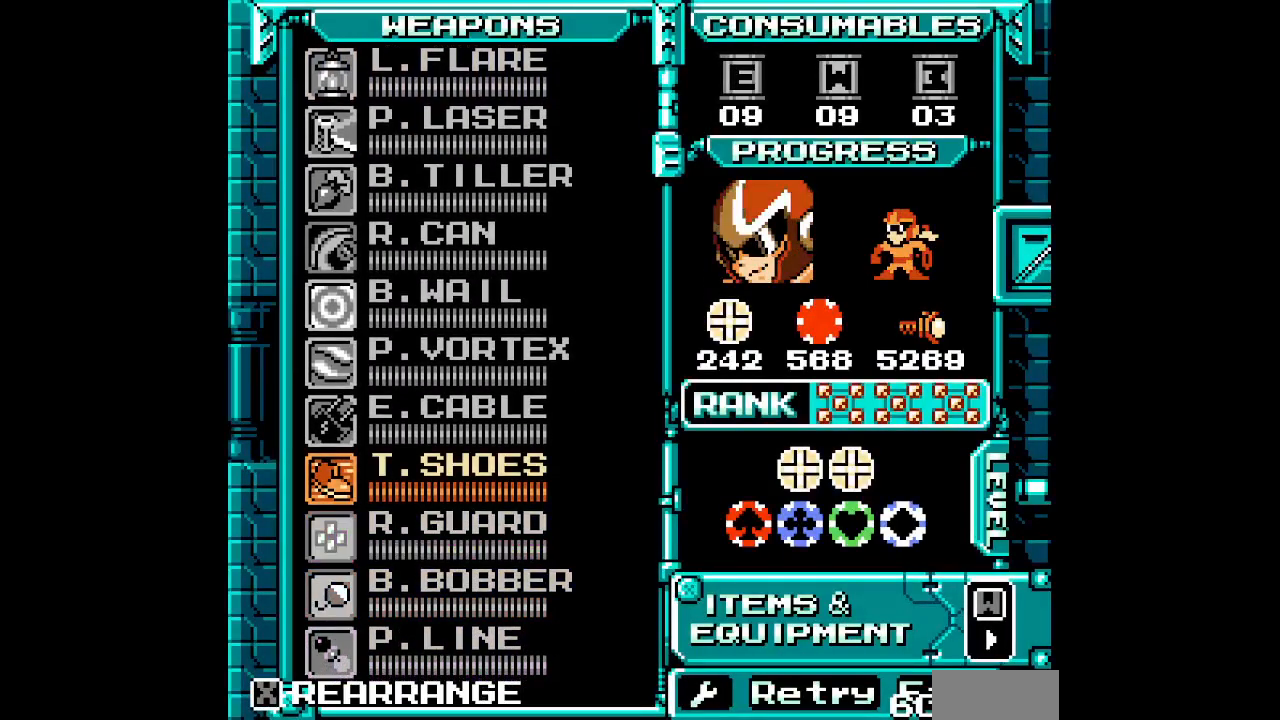
{"buttons": []}
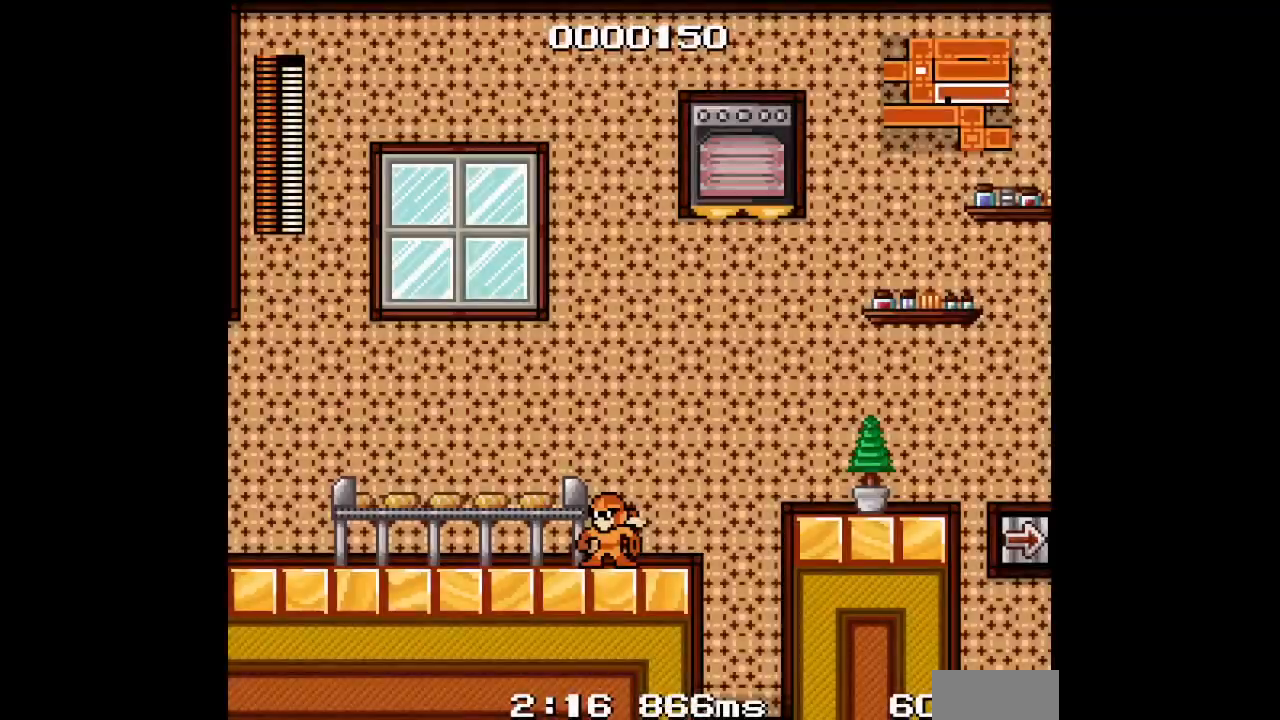
{"buttons": [], "events": []}
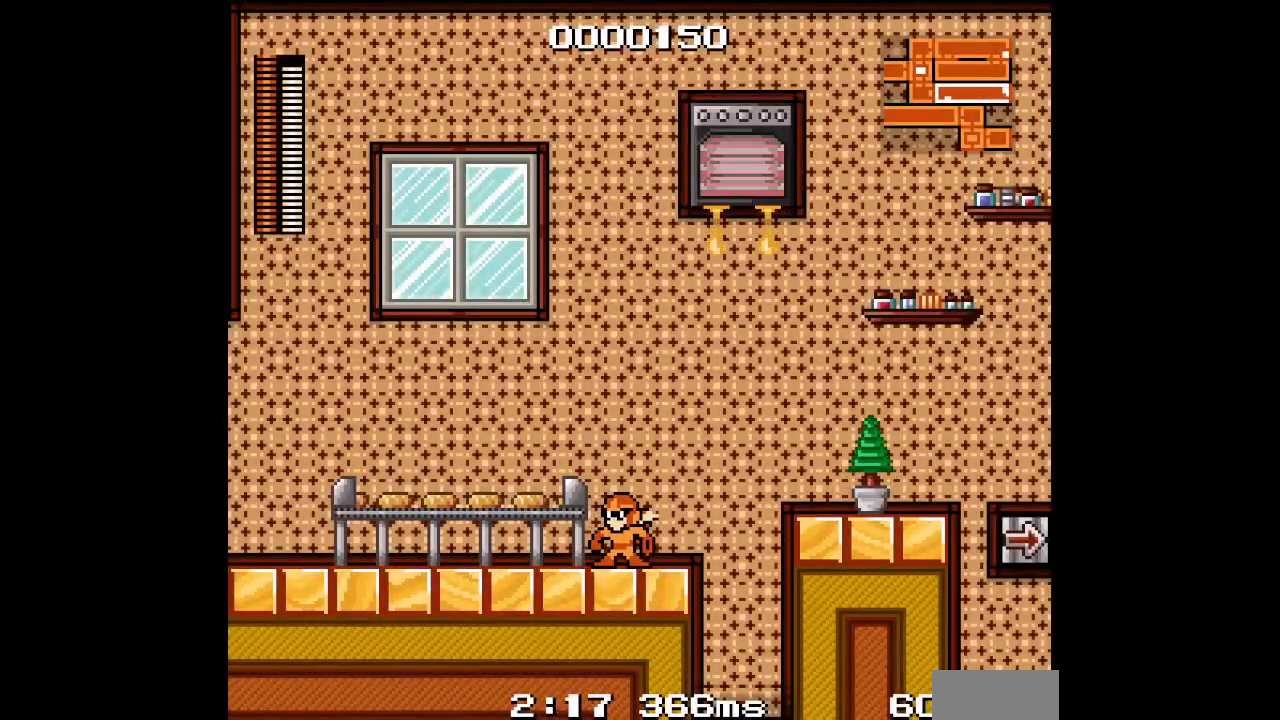
{"buttons": [], "events": []}
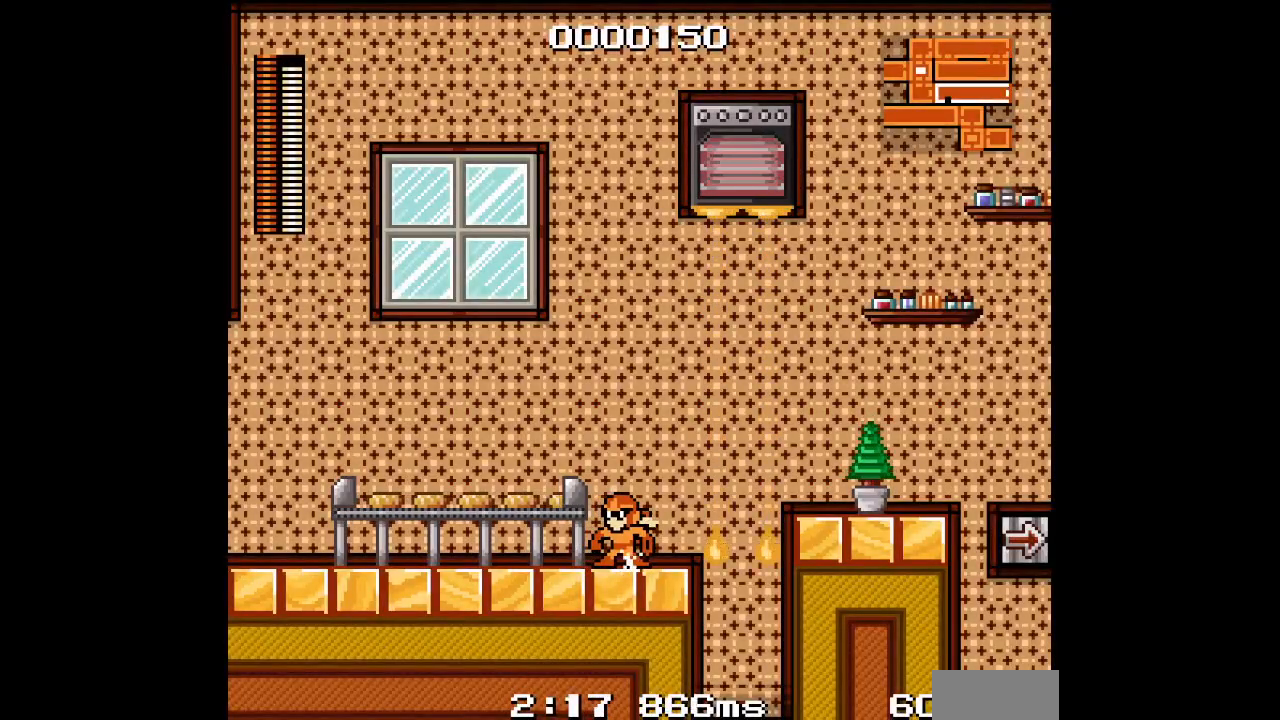
{"buttons": ["DPAD_RIGHT"], "events": [[50, "DPAD_RIGHT", "down"]]}
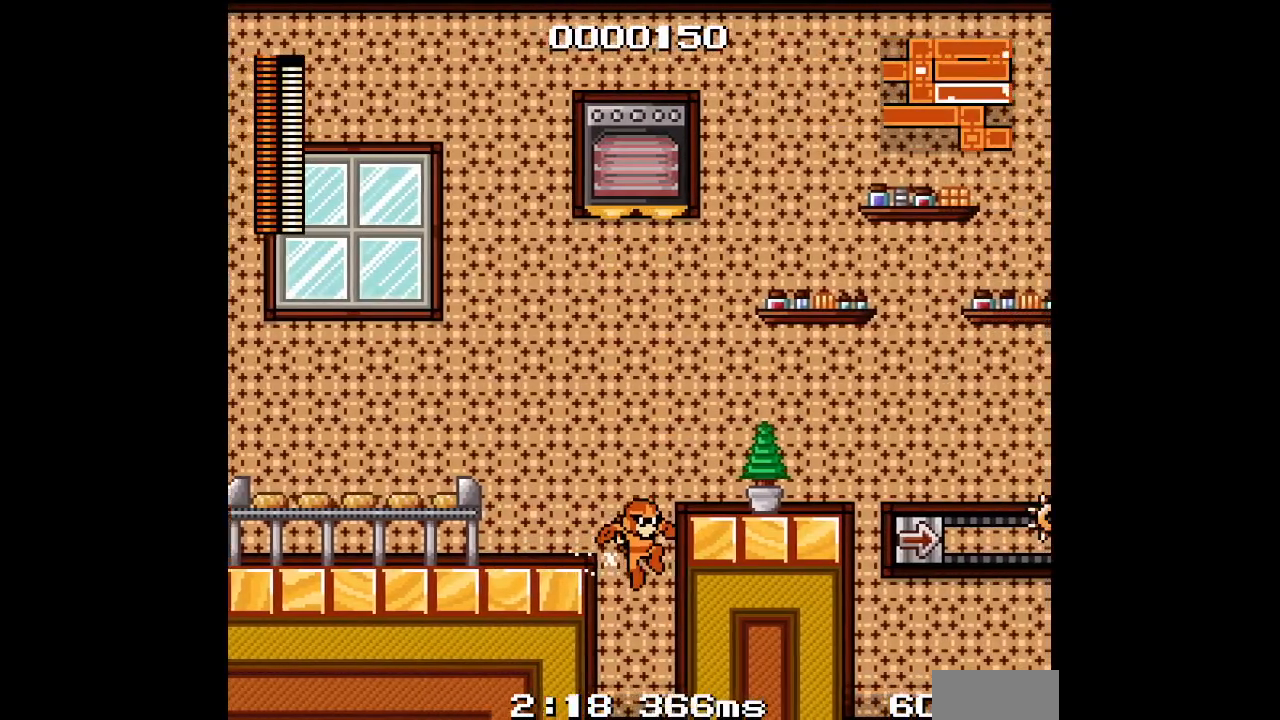
{"buttons": ["DPAD_RIGHT"], "events": []}
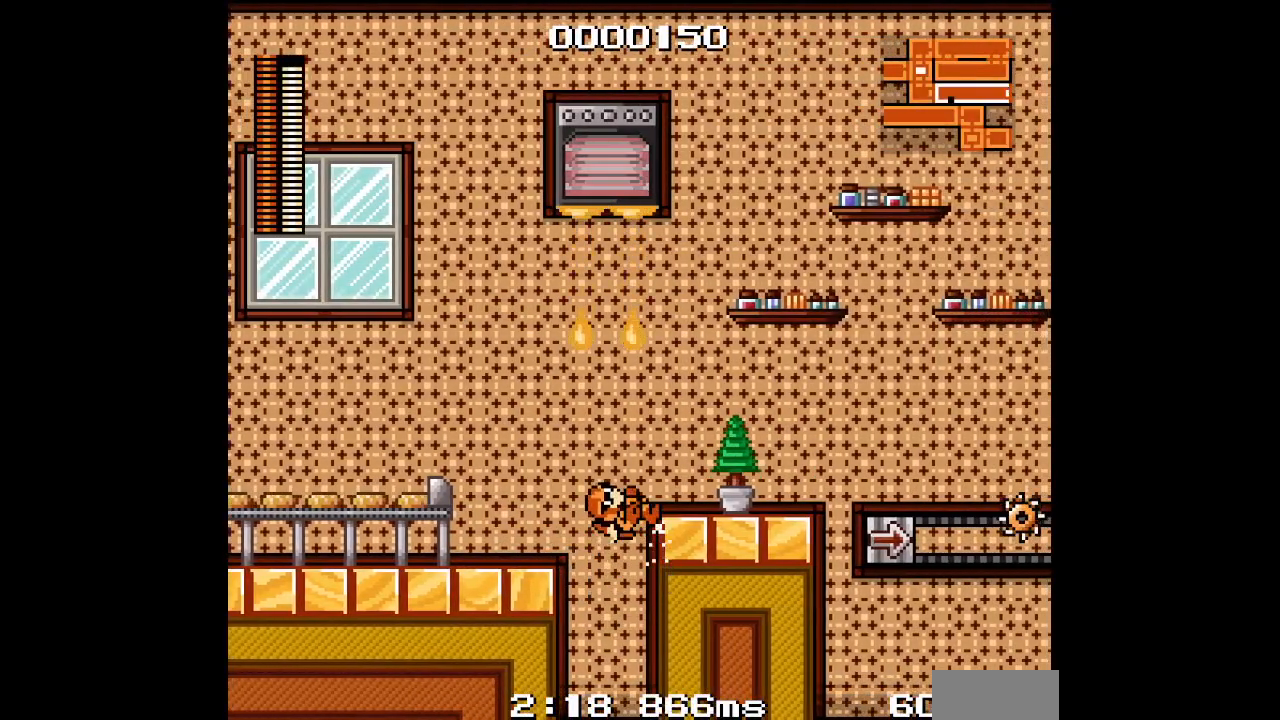
{"buttons": ["DPAD_RIGHT"], "events": []}
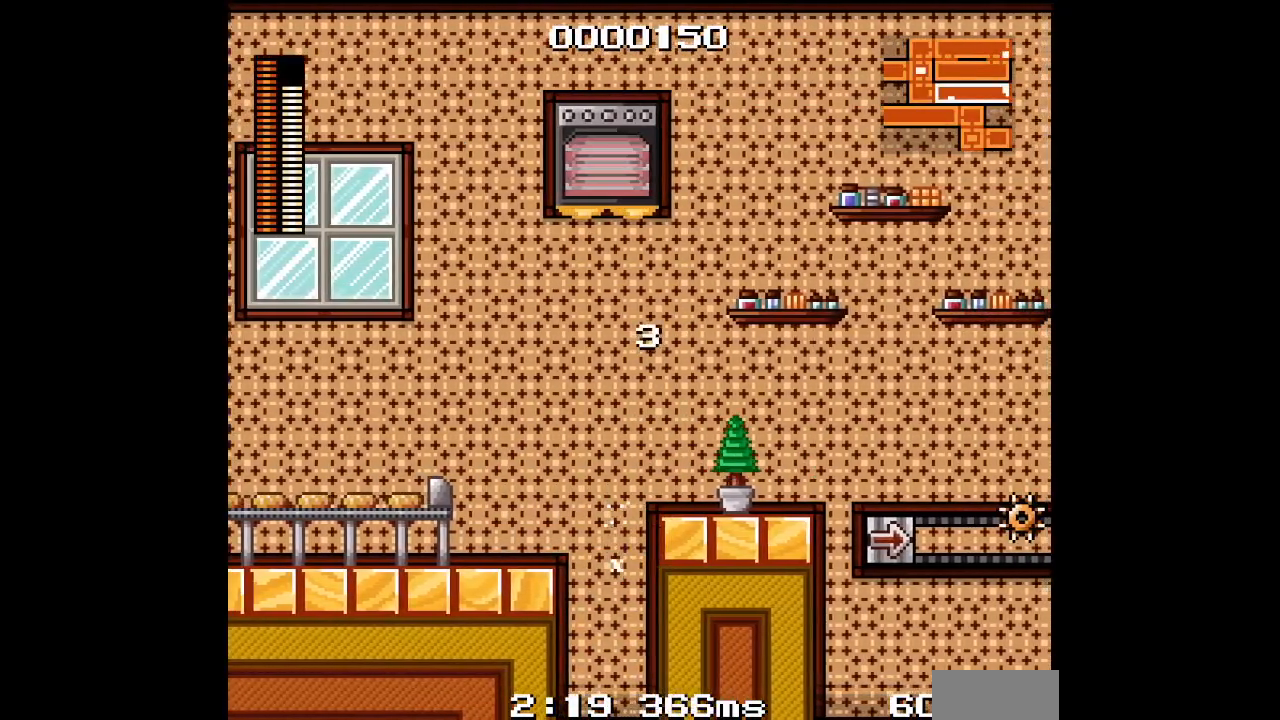
{"buttons": ["DPAD_RIGHT"], "events": []}
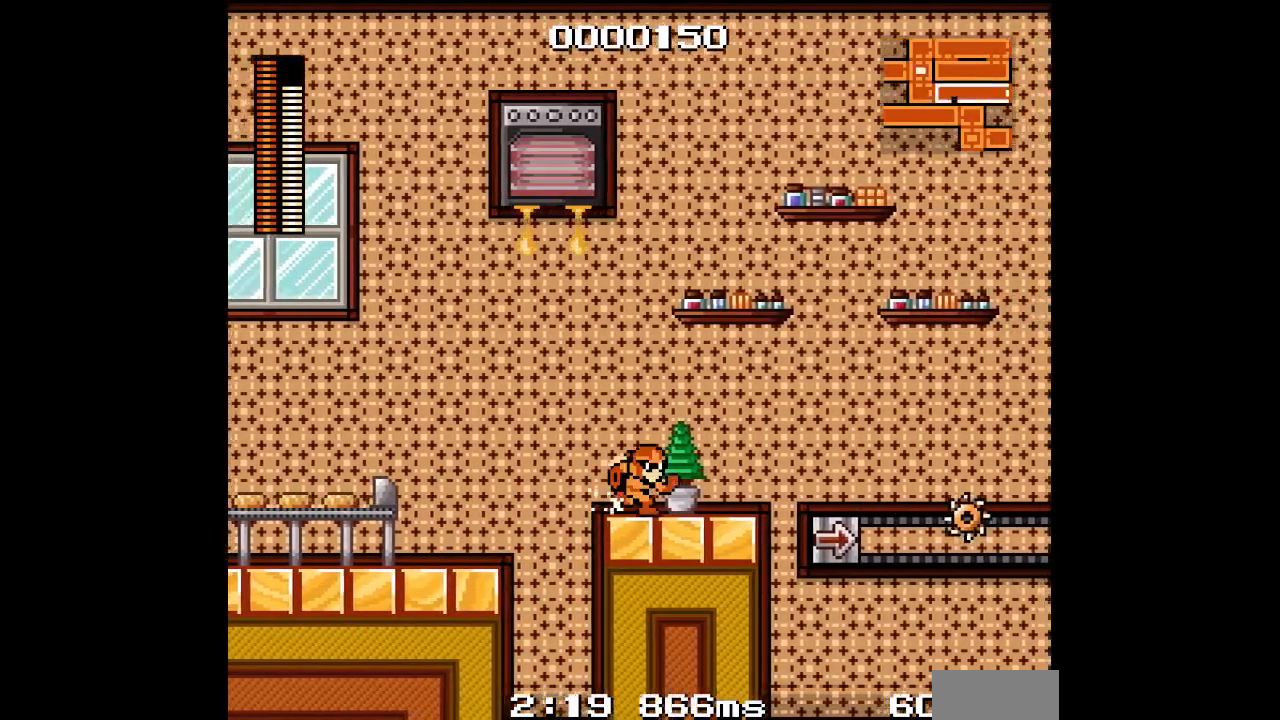
{"buttons": ["DPAD_LEFT"], "events": [[150, "DPAD_RIGHT", "up"], [450, "DPAD_LEFT", "down"]]}
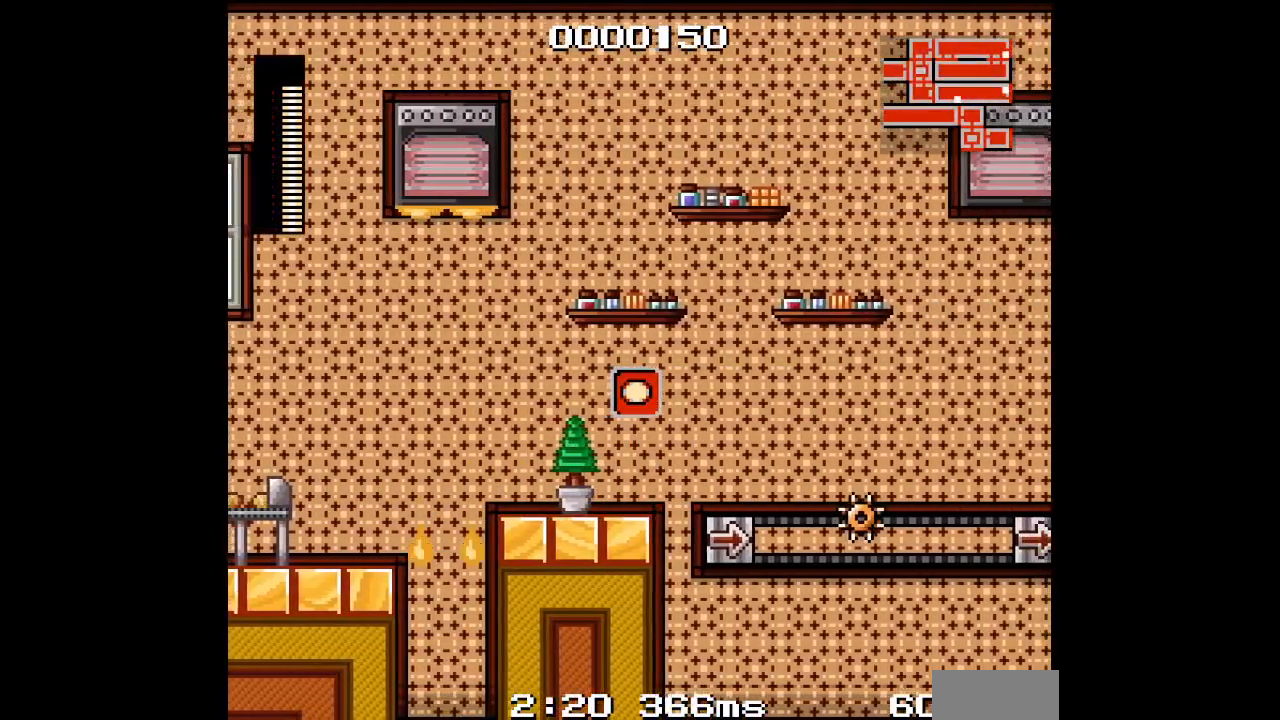
{"buttons": [], "events": [[483, "DPAD_LEFT", "up"]]}
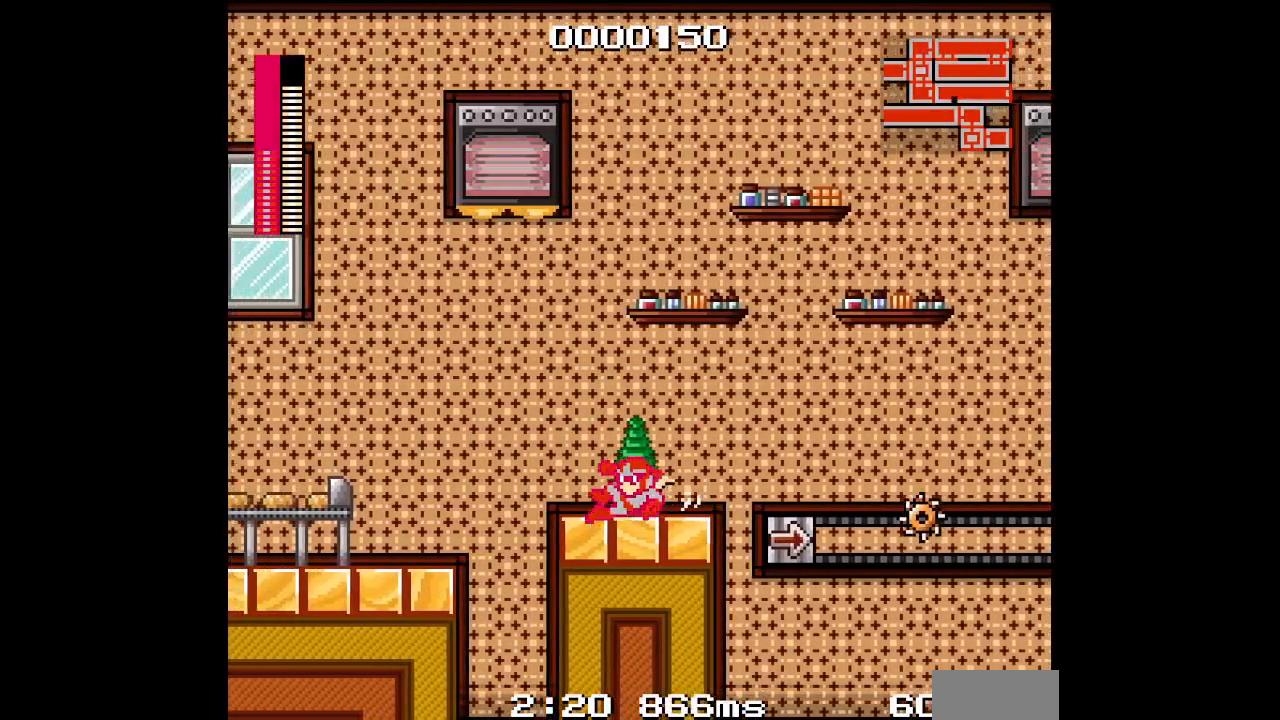
{"buttons": ["DPAD_LEFT"], "events": [[17, "DPAD_RIGHT", "down"], [300, "DPAD_RIGHT", "up"], [317, "DPAD_LEFT", "down"]]}
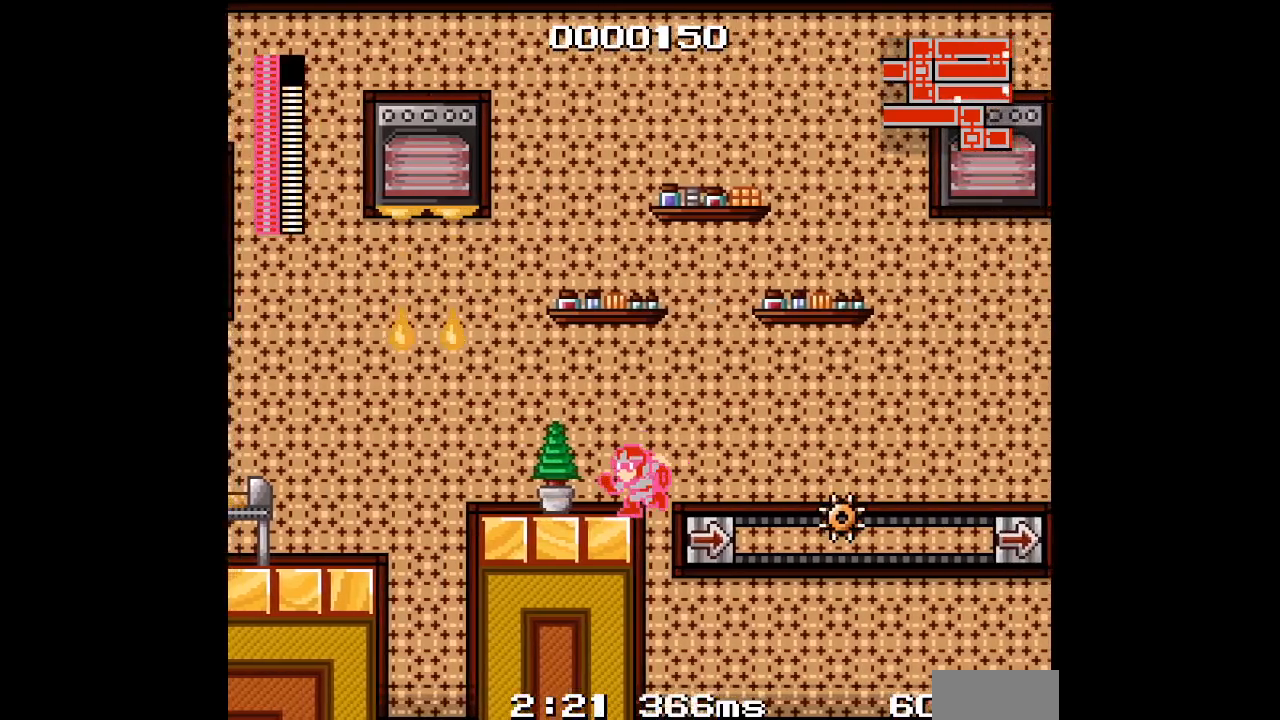
{"buttons": [], "events": [[117, "DPAD_LEFT", "up"], [233, "DPAD_RIGHT", "down"], [433, "DPAD_RIGHT", "up"]]}